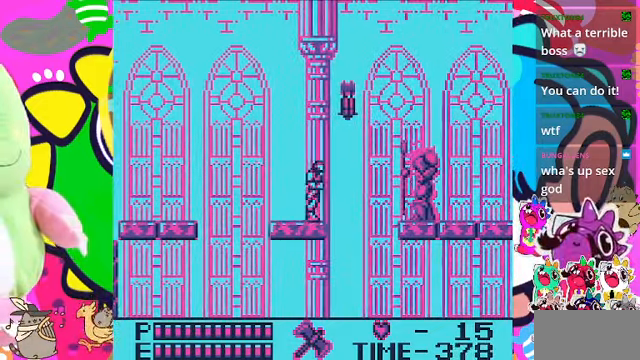
Gameplay with a controller (PlayStation layout); each line is a JSON object with the inputs held at the frame after it. "events" lists button and stick changes between this image and that frame as [ms after this image, input, new state], when the widget could be followed in between. Not read: L3.
{"buttons": ["SQUARE"], "left_stick": "center", "right_stick": "center", "events": [[133, "DPAD_RIGHT", "up"], [133, "SQUARE", "down"], [266, "SQUARE", "up"], [300, "SQUARE", "down"], [466, "SQUARE", "up"], [500, "SQUARE", "down"]]}
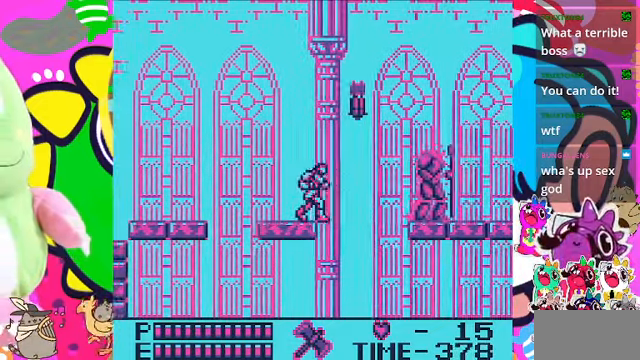
{"buttons": [], "left_stick": "center", "right_stick": "center", "events": [[100, "SQUARE", "up"], [266, "DPAD_LEFT", "down"], [500, "DPAD_LEFT", "up"]]}
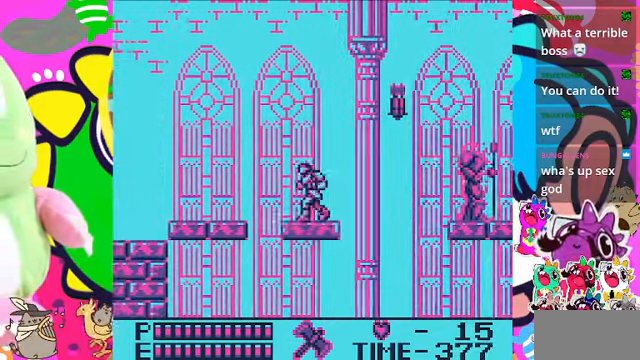
{"buttons": [], "left_stick": "center", "right_stick": "center", "events": [[133, "DPAD_RIGHT", "down"], [266, "DPAD_RIGHT", "up"]]}
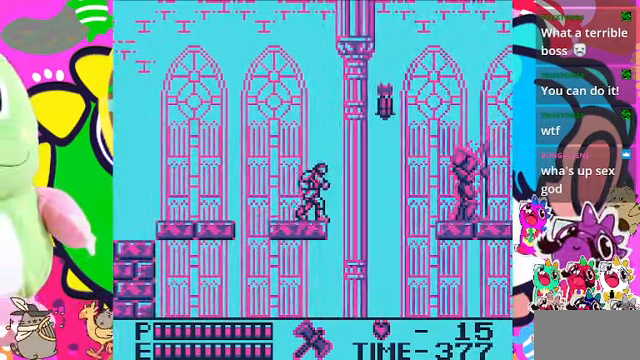
{"buttons": [], "left_stick": "center", "right_stick": "center", "events": [[66, "SQUARE", "down"], [234, "SQUARE", "up"]]}
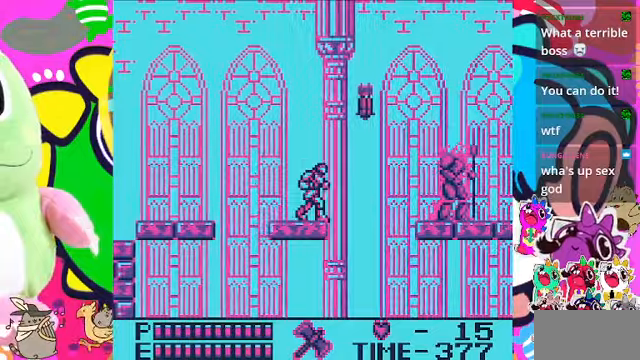
{"buttons": [], "left_stick": "center", "right_stick": "center", "events": [[100, "DPAD_UP", "down"], [134, "SQUARE", "down"], [267, "DPAD_UP", "up"], [300, "SQUARE", "up"]]}
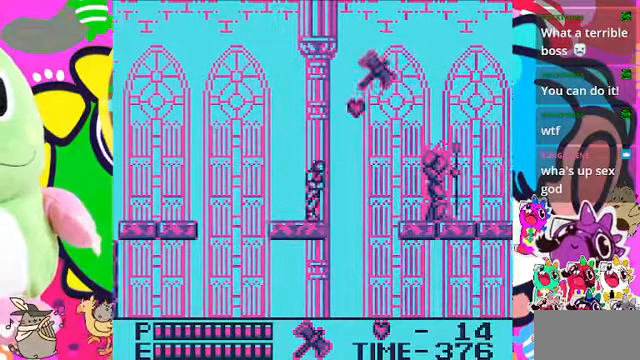
{"buttons": ["SQUARE"], "left_stick": "center", "right_stick": "center", "events": [[67, "DPAD_RIGHT", "down"], [267, "DPAD_RIGHT", "up"], [300, "SQUARE", "down"], [400, "SQUARE", "up"], [467, "SQUARE", "down"]]}
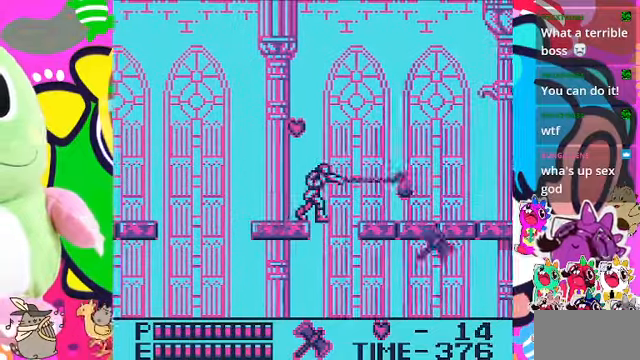
{"buttons": [], "left_stick": "center", "right_stick": "center", "events": [[67, "SQUARE", "up"], [100, "SQUARE", "down"], [167, "SQUARE", "up"]]}
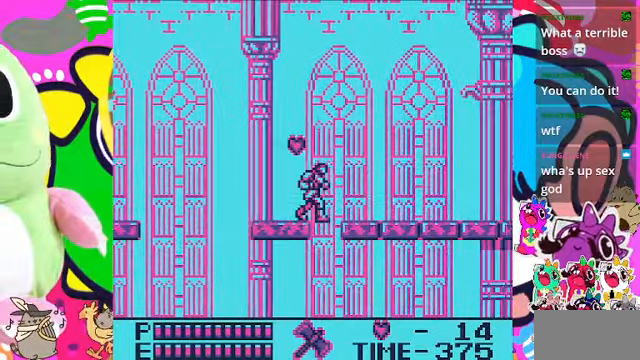
{"buttons": [], "left_stick": "center", "right_stick": "center", "events": [[267, "DPAD_LEFT", "down"], [434, "DPAD_LEFT", "up"]]}
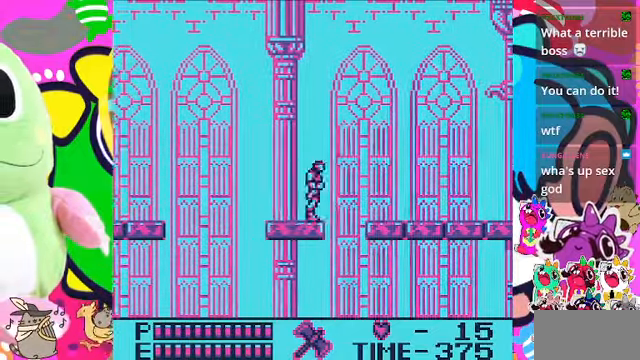
{"buttons": ["CROSS", "DPAD_RIGHT"], "left_stick": "center", "right_stick": "center", "events": [[34, "DPAD_RIGHT", "down"], [234, "CROSS", "down"]]}
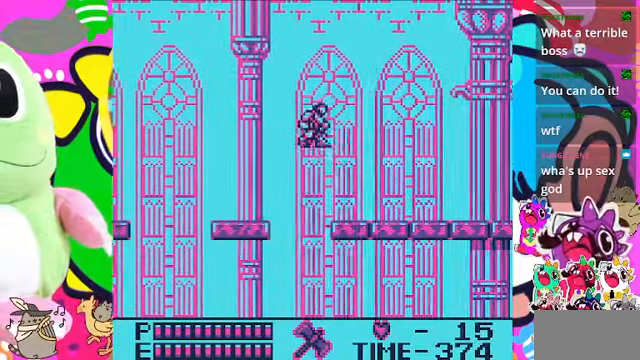
{"buttons": ["DPAD_RIGHT"], "left_stick": "center", "right_stick": "center", "events": [[234, "CROSS", "up"]]}
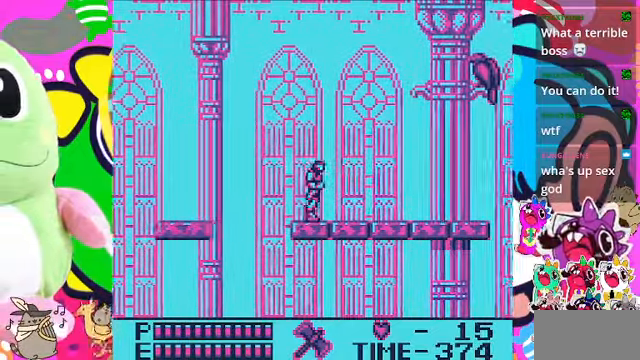
{"buttons": ["DPAD_UP"], "left_stick": "center", "right_stick": "center", "events": [[267, "DPAD_RIGHT", "up"], [400, "DPAD_UP", "down"]]}
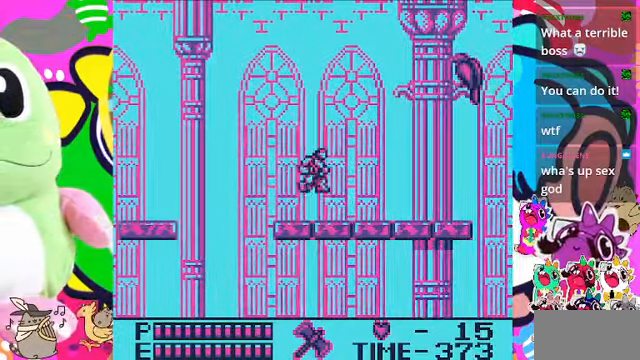
{"buttons": [], "left_stick": "center", "right_stick": "center", "events": [[34, "CROSS", "down"], [100, "SQUARE", "down"], [267, "CROSS", "up"], [334, "DPAD_UP", "up"], [334, "SQUARE", "up"]]}
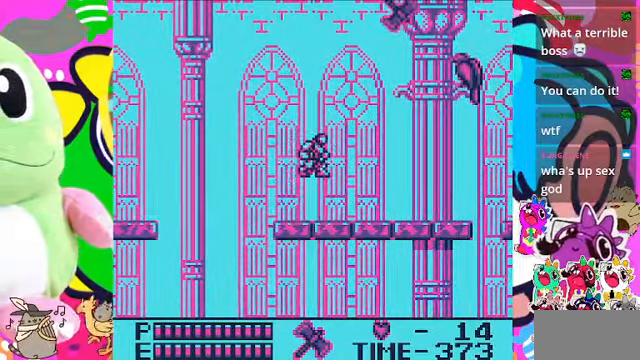
{"buttons": ["DPAD_RIGHT"], "left_stick": "center", "right_stick": "center", "events": [[34, "DPAD_RIGHT", "down"]]}
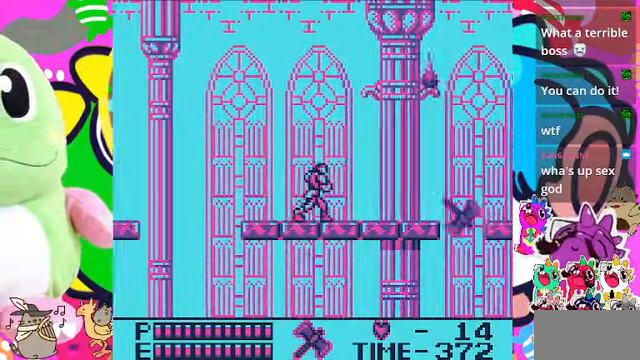
{"buttons": ["DPAD_RIGHT"], "left_stick": "center", "right_stick": "center", "events": []}
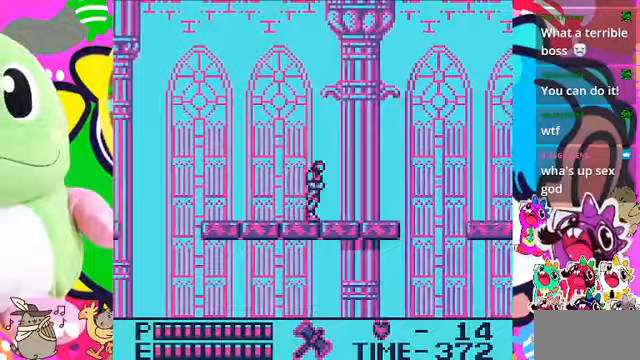
{"buttons": ["DPAD_RIGHT"], "left_stick": "center", "right_stick": "center", "events": []}
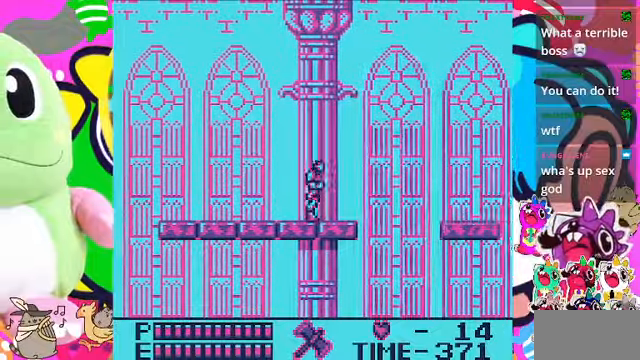
{"buttons": [], "left_stick": "center", "right_stick": "center", "events": [[367, "DPAD_RIGHT", "up"]]}
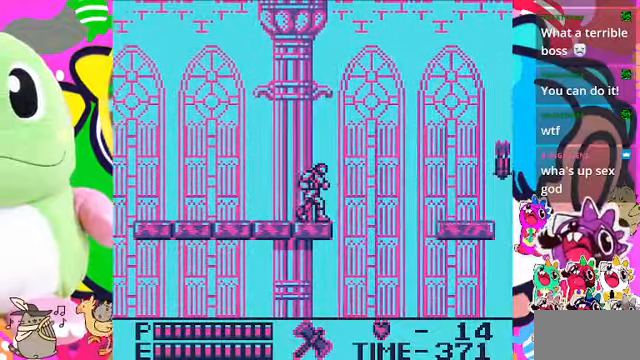
{"buttons": [], "left_stick": "center", "right_stick": "center", "events": [[33, "DPAD_RIGHT", "down"], [133, "DPAD_RIGHT", "up"], [400, "DPAD_RIGHT", "down"], [500, "DPAD_RIGHT", "up"]]}
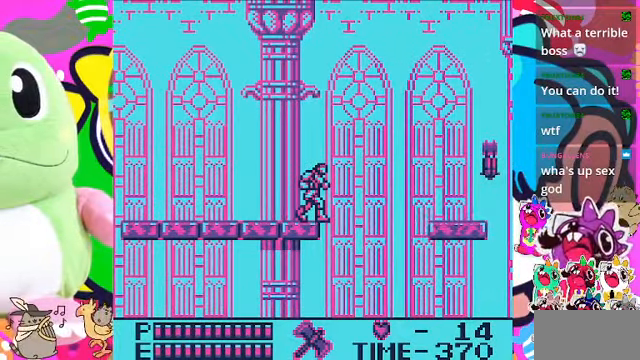
{"buttons": [], "left_stick": "center", "right_stick": "center", "events": []}
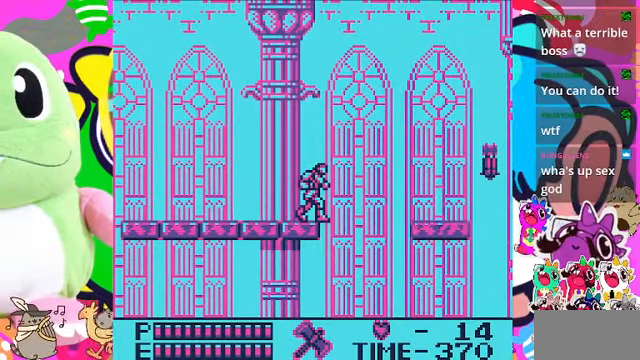
{"buttons": [], "left_stick": "center", "right_stick": "center", "events": []}
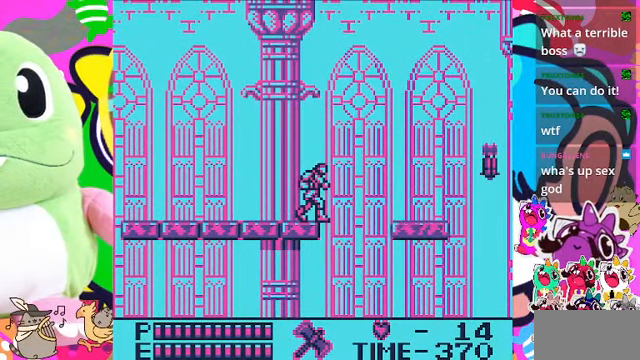
{"buttons": ["CROSS", "DPAD_RIGHT"], "left_stick": "center", "right_stick": "center", "events": [[133, "DPAD_RIGHT", "down"], [267, "CROSS", "down"]]}
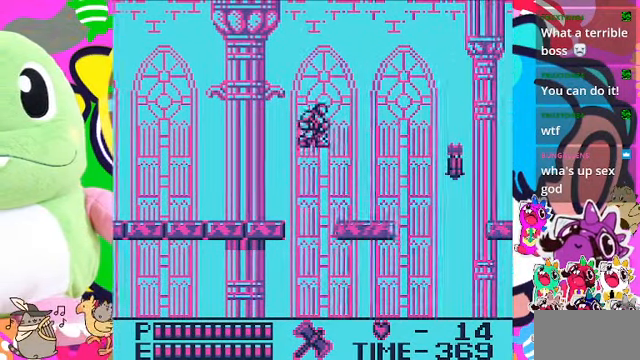
{"buttons": [], "left_stick": "center", "right_stick": "center", "events": [[33, "CROSS", "up"], [433, "DPAD_RIGHT", "up"]]}
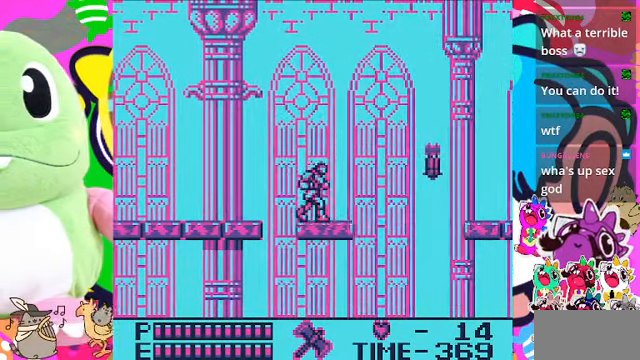
{"buttons": [], "left_stick": "center", "right_stick": "center", "events": [[133, "DPAD_RIGHT", "down"], [267, "DPAD_RIGHT", "up"]]}
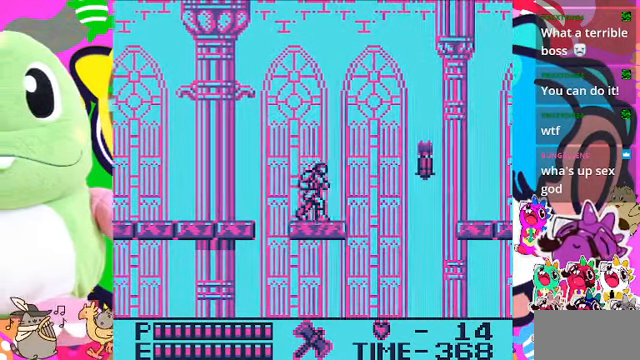
{"buttons": ["DPAD_RIGHT"], "left_stick": "center", "right_stick": "center", "events": [[67, "DPAD_RIGHT", "down"], [200, "DPAD_RIGHT", "up"], [500, "DPAD_RIGHT", "down"]]}
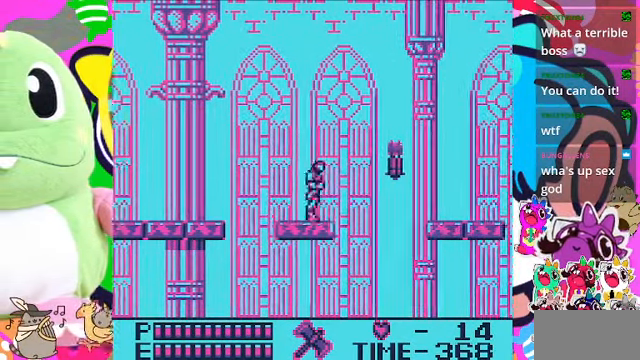
{"buttons": [], "left_stick": "center", "right_stick": "center", "events": [[167, "DPAD_RIGHT", "up"]]}
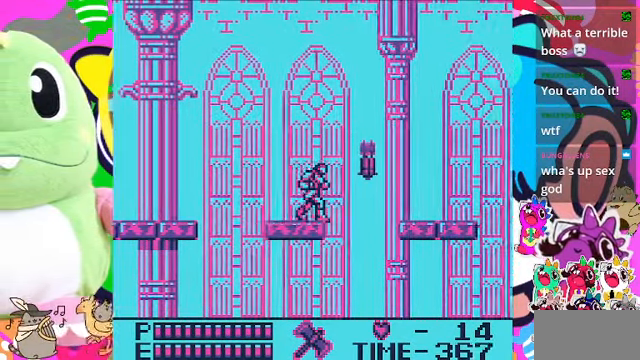
{"buttons": [], "left_stick": "center", "right_stick": "center", "events": []}
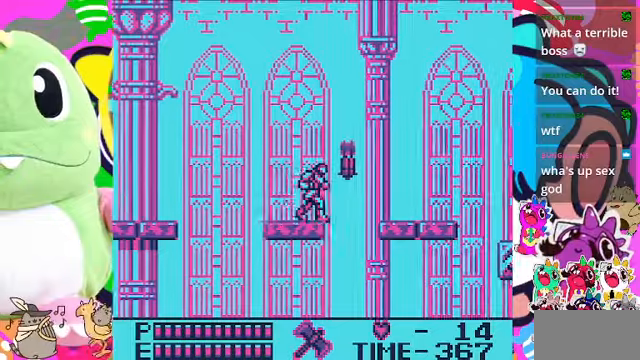
{"buttons": [], "left_stick": "center", "right_stick": "center", "events": [[200, "SQUARE", "down"], [400, "SQUARE", "up"]]}
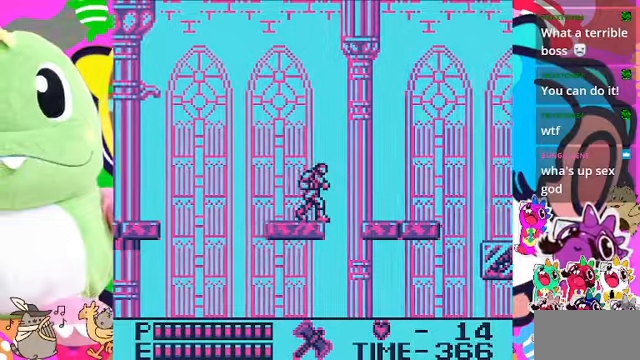
{"buttons": ["CROSS", "DPAD_RIGHT"], "left_stick": "center", "right_stick": "center", "events": [[166, "DPAD_RIGHT", "down"], [300, "CROSS", "down"]]}
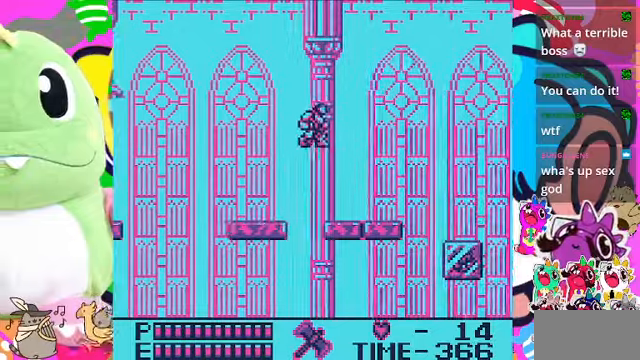
{"buttons": ["DPAD_RIGHT"], "left_stick": "center", "right_stick": "center", "events": [[233, "CROSS", "up"]]}
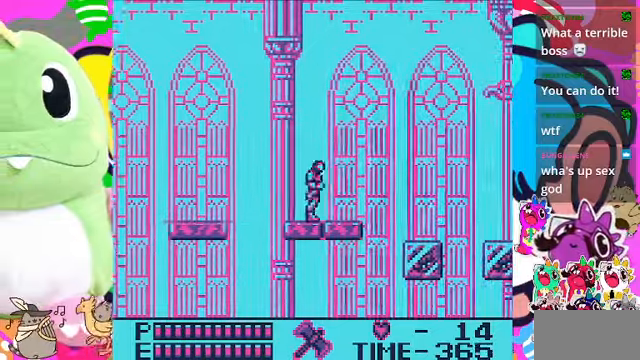
{"buttons": [], "left_stick": "center", "right_stick": "center", "events": [[333, "DPAD_RIGHT", "up"]]}